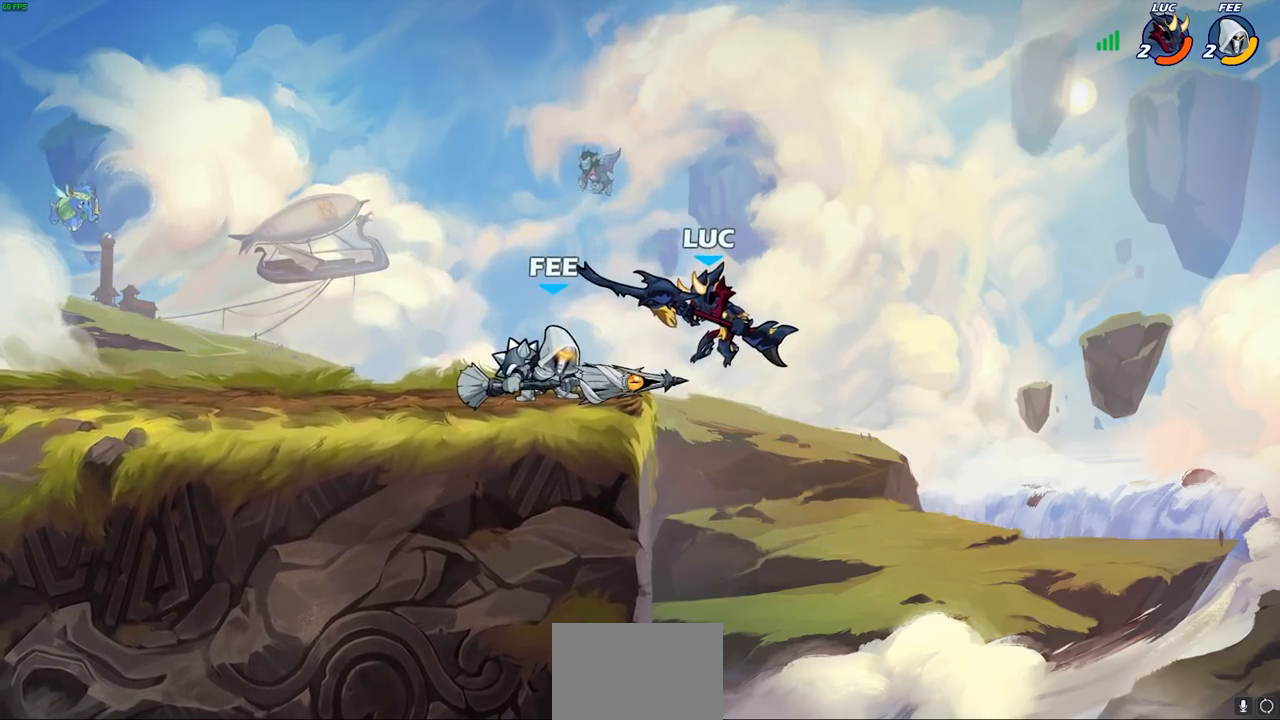
Gameplay with a controller (PlayStation layout); each line is a JSON object with the inputs held at the frame after it. "events" lists button and stick changes between this image and that frame as [ms after this image, input, new state], when the widget could be followed in between.
{"buttons": [], "left_stick": "left", "right_stick": "center", "events": [[417, "left_stick", "left"]]}
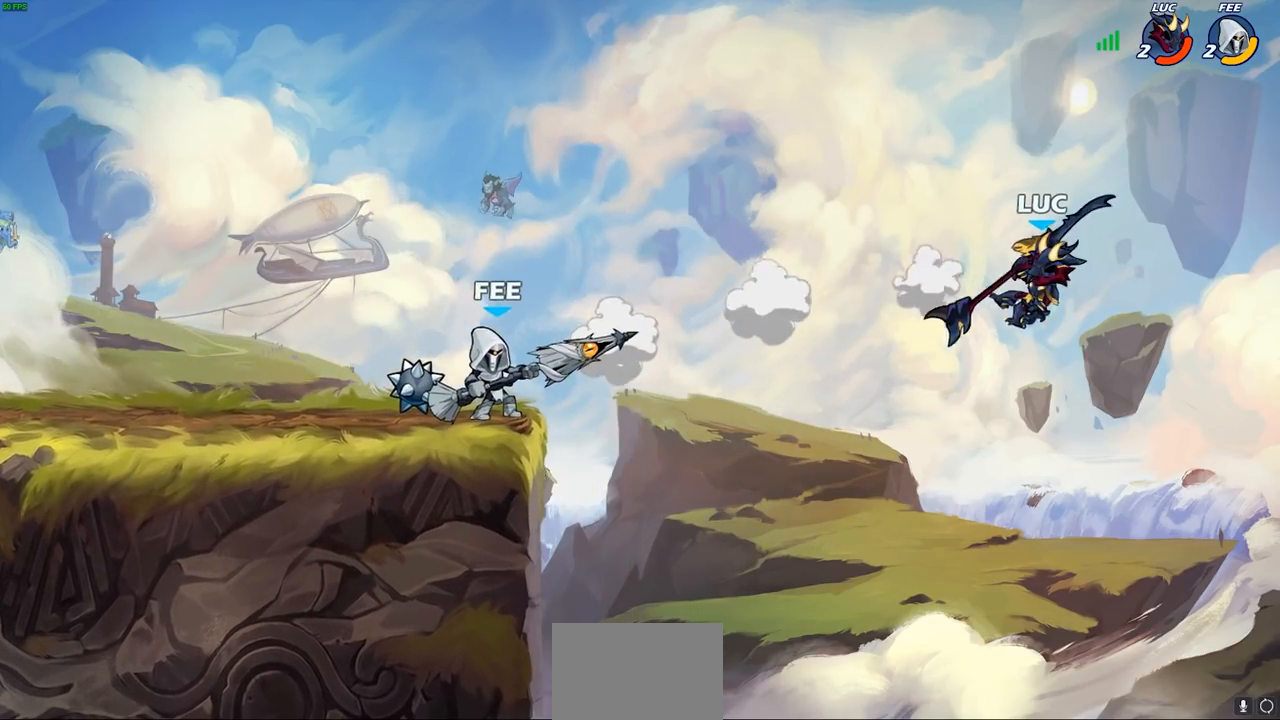
{"buttons": ["CIRCLE"], "left_stick": "center", "right_stick": "center", "events": [[17, "left_stick", "down-left"], [317, "left_stick", "left"], [400, "CIRCLE", "down"], [433, "left_stick", "center"]]}
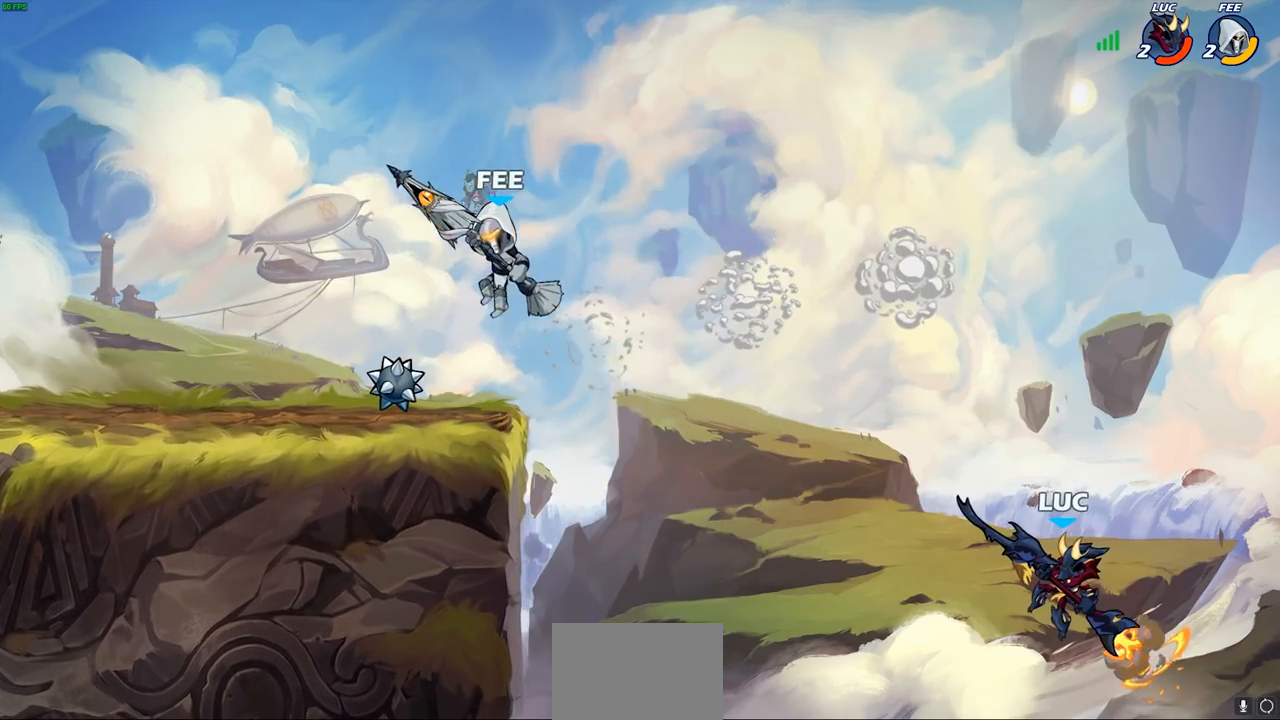
{"buttons": [], "left_stick": "right", "right_stick": "center", "events": [[17, "CIRCLE", "up"], [450, "left_stick", "right"]]}
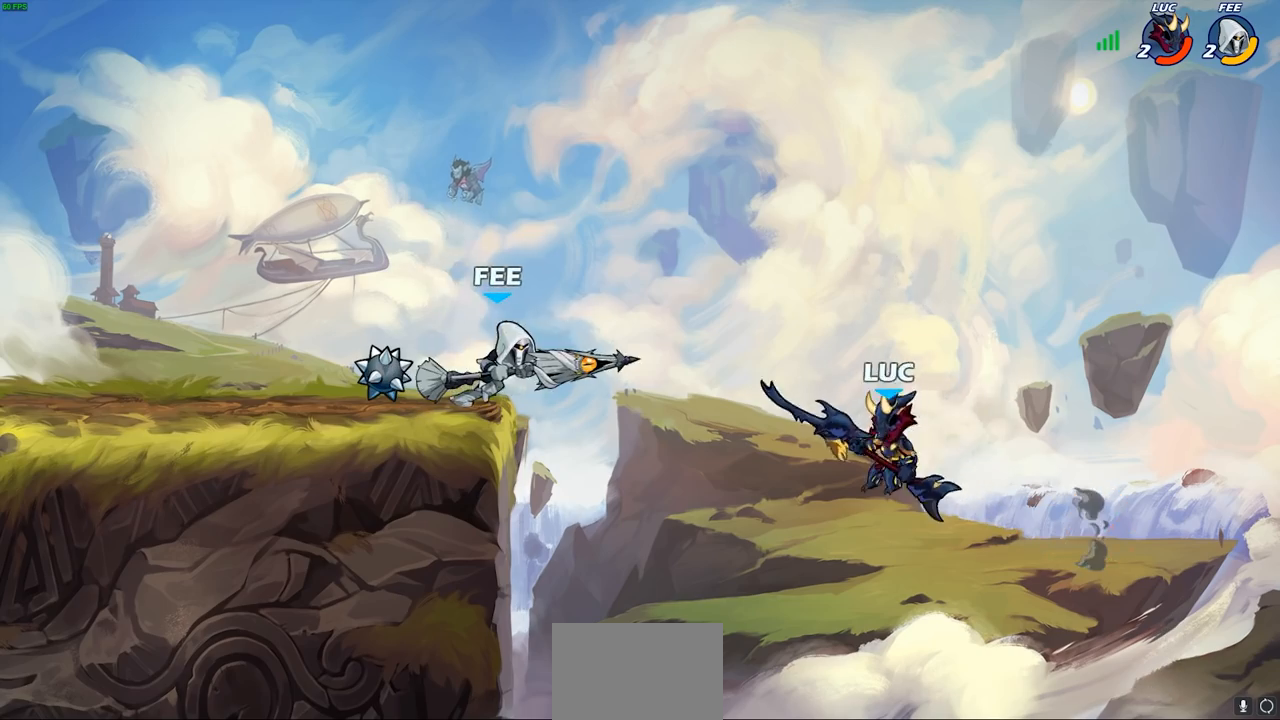
{"buttons": ["SQUARE"], "left_stick": "left", "right_stick": "left", "events": [[17, "CROSS", "down"], [167, "CROSS", "up"], [167, "left_stick", "up"], [233, "CROSS", "down"], [250, "left_stick", "left"], [433, "SQUARE", "down"], [450, "CROSS", "up"], [467, "right_stick", "left"]]}
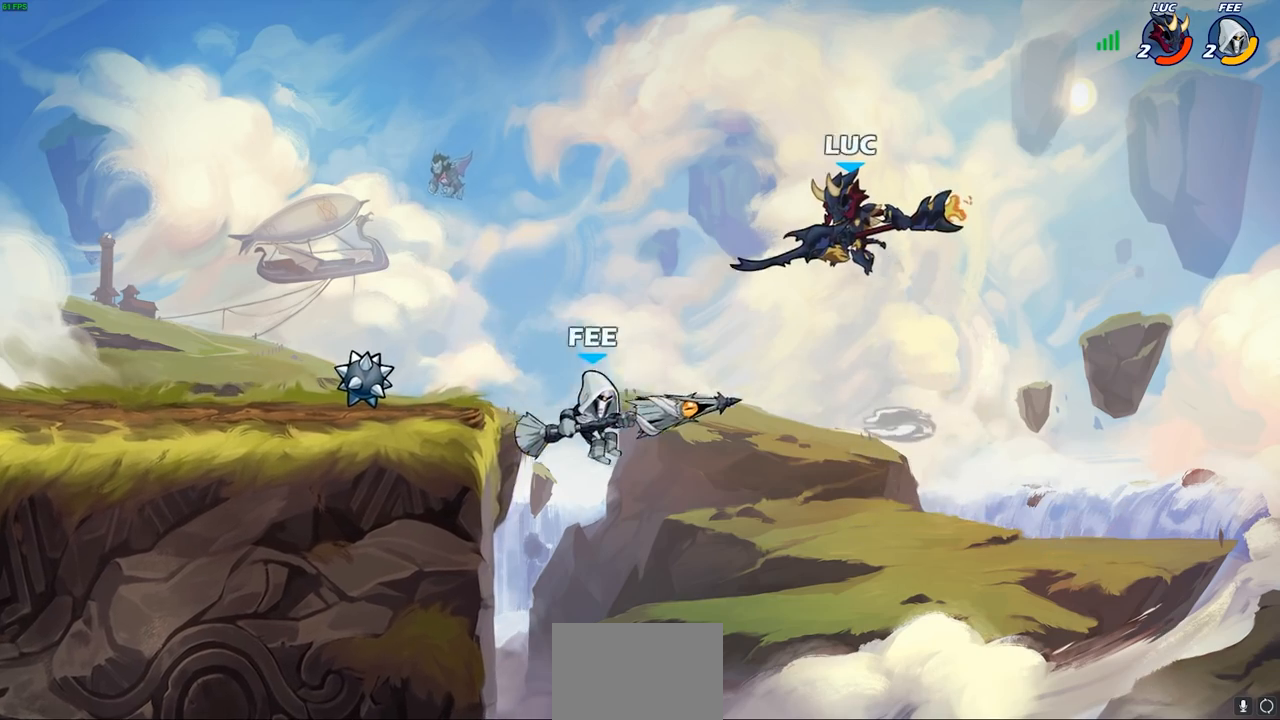
{"buttons": [], "left_stick": "right", "right_stick": "center", "events": [[50, "SQUARE", "up"], [50, "right_stick", "center"], [433, "left_stick", "right"]]}
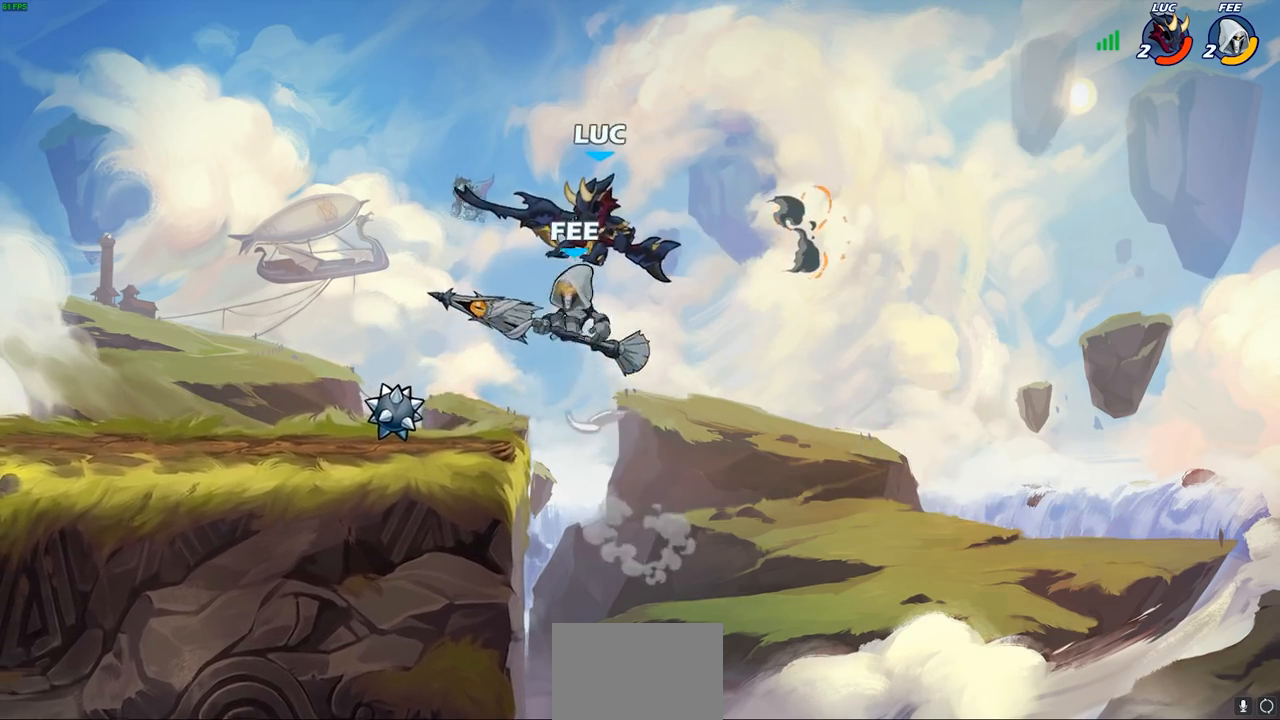
{"buttons": [], "left_stick": "left", "right_stick": "center", "events": [[217, "left_stick", "down-left"], [367, "left_stick", "left"]]}
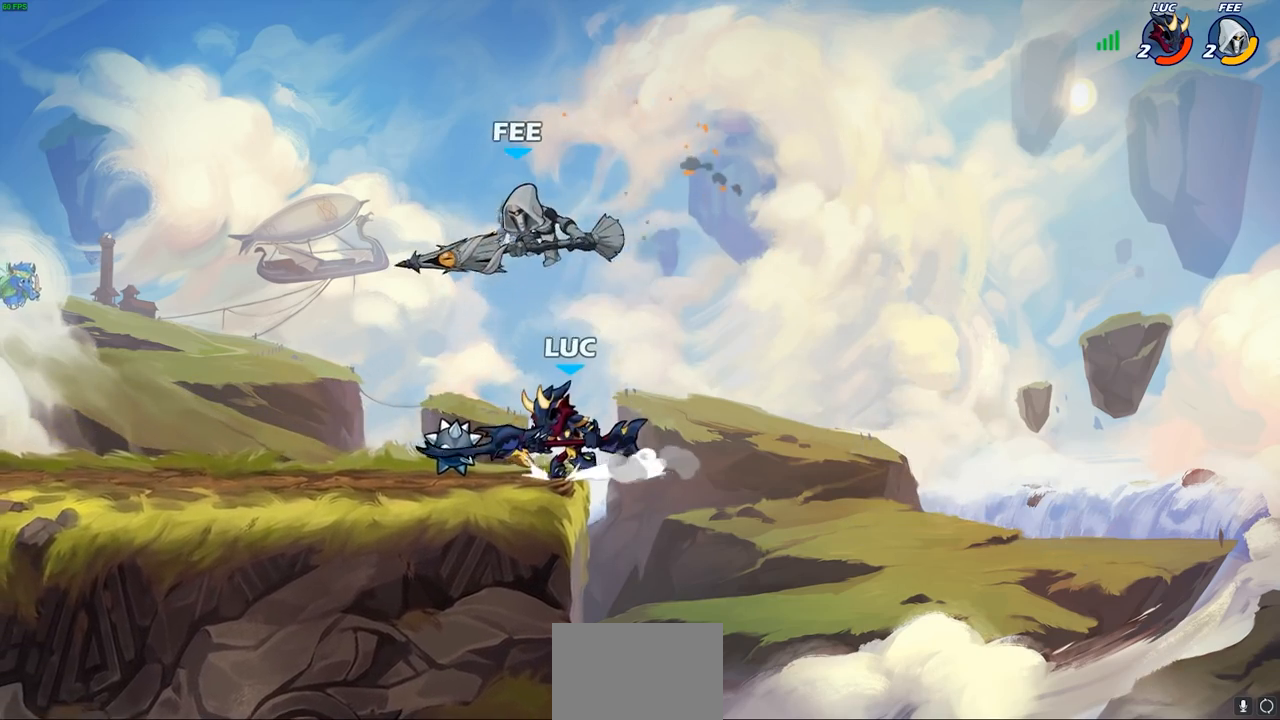
{"buttons": [], "left_stick": "down", "right_stick": "center", "events": [[67, "CROSS", "down"], [83, "left_stick", "up-right"], [133, "left_stick", "up-left"], [167, "CROSS", "up"], [183, "left_stick", "left"], [283, "right_stick", "down-left"], [317, "SQUARE", "down"], [333, "right_stick", "center"], [433, "SQUARE", "up"], [450, "left_stick", "down"]]}
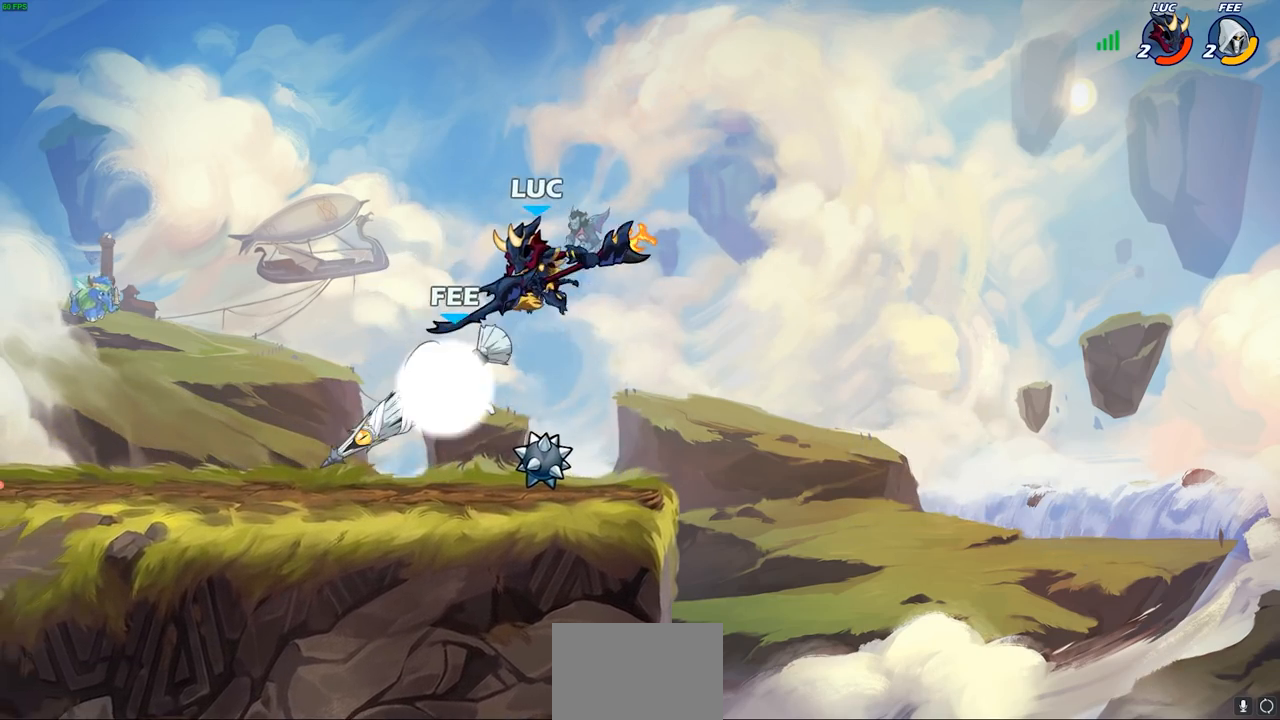
{"buttons": [], "left_stick": "left", "right_stick": "center", "events": [[33, "left_stick", "right"], [83, "left_stick", "center"], [333, "left_stick", "left"]]}
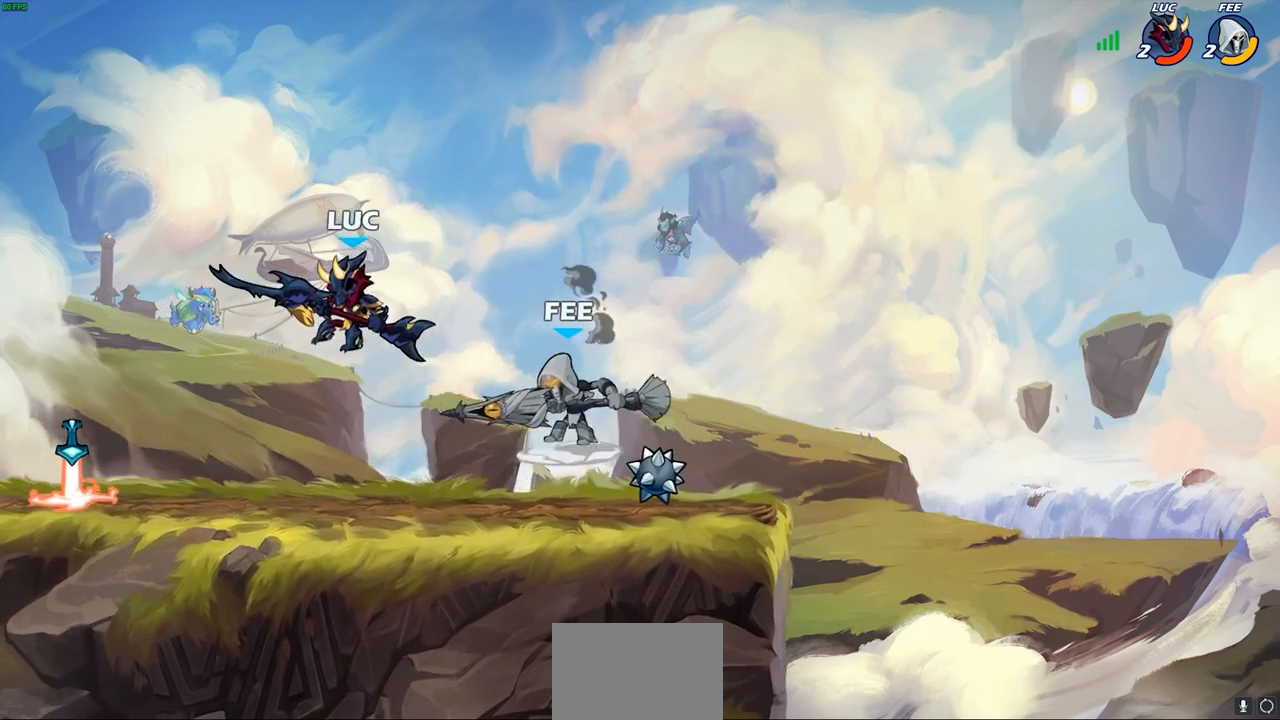
{"buttons": ["R1"], "left_stick": "down-right", "right_stick": "center", "events": [[33, "CROSS", "down"], [183, "left_stick", "up-right"], [233, "CROSS", "up"], [300, "left_stick", "right"], [450, "left_stick", "down-right"], [500, "R1", "down"]]}
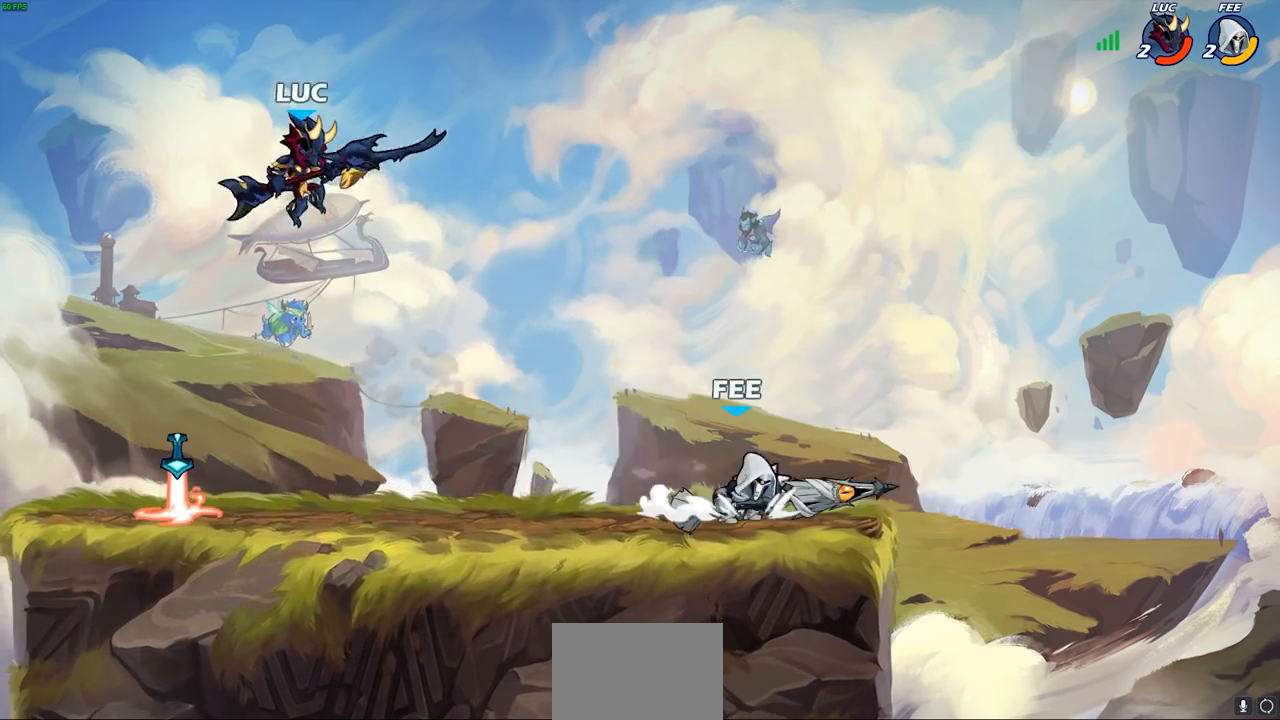
{"buttons": [], "left_stick": "left", "right_stick": "center", "events": [[50, "R1", "up"], [83, "left_stick", "center"], [350, "left_stick", "left"]]}
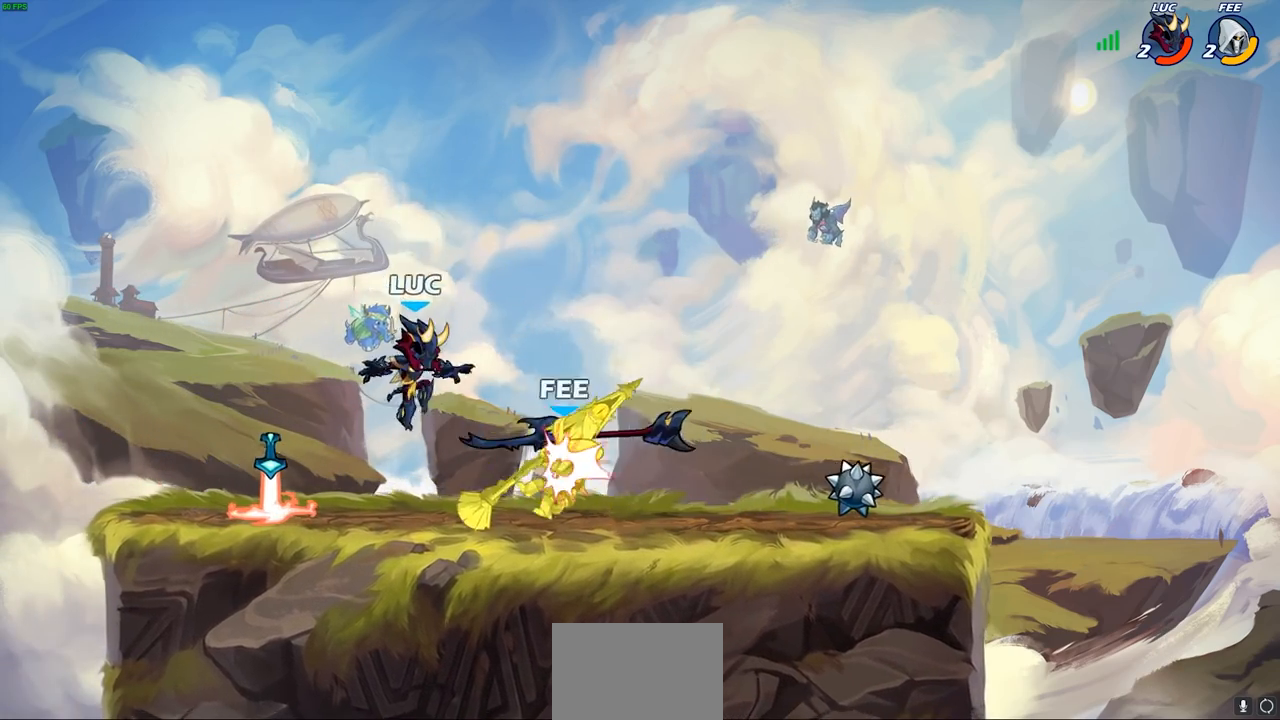
{"buttons": ["CROSS", "R1"], "left_stick": "right", "right_stick": "center", "events": [[17, "R1", "down"], [17, "R2", "down"], [217, "R1", "up"], [217, "R2", "up"], [250, "left_stick", "right"], [383, "R1", "down"], [433, "CROSS", "down"]]}
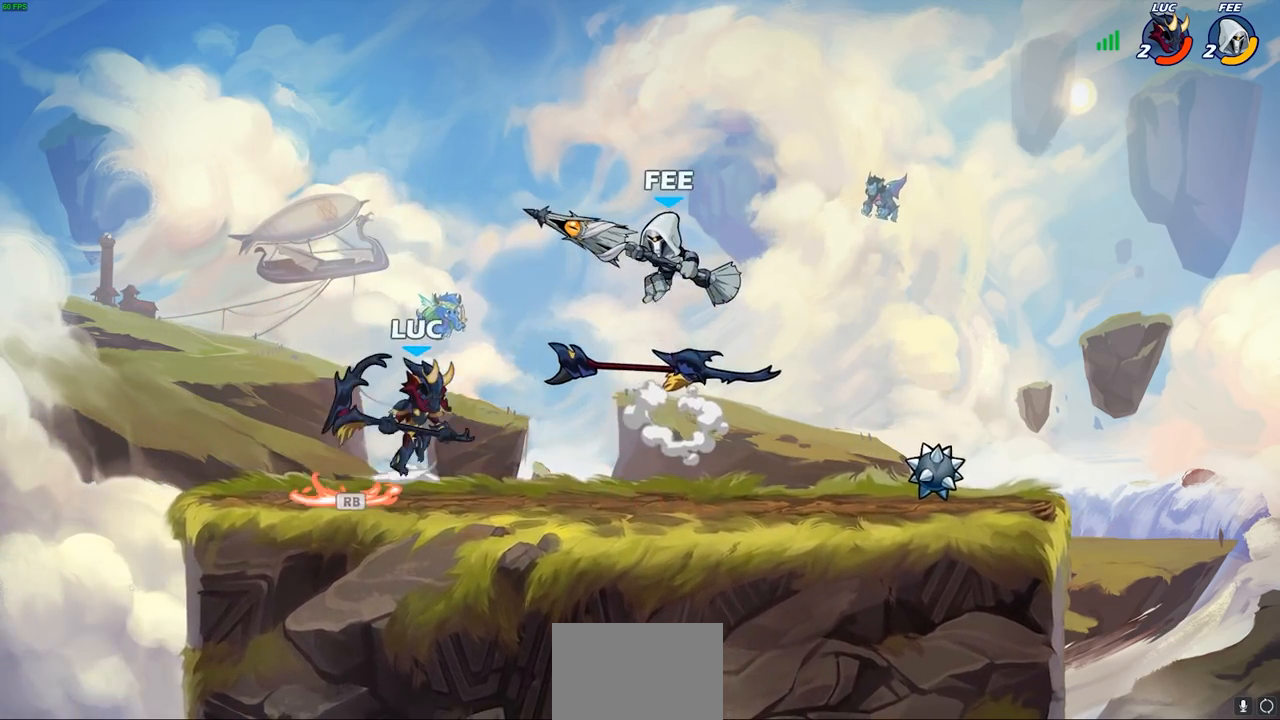
{"buttons": [], "left_stick": "center", "right_stick": "center", "events": [[17, "R1", "up"], [33, "left_stick", "up"], [67, "CROSS", "up"], [133, "left_stick", "left"], [333, "left_stick", "up-right"], [450, "left_stick", "center"]]}
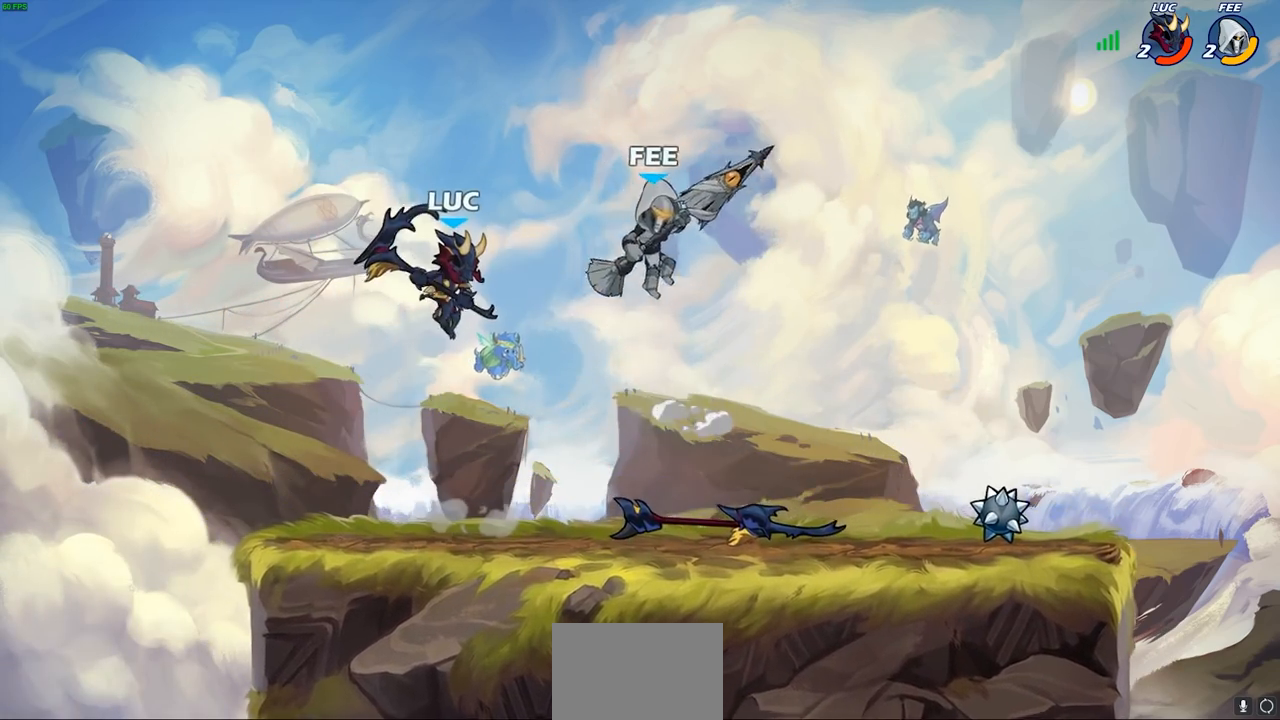
{"buttons": ["L3"], "left_stick": "left", "right_stick": "center", "events": [[50, "left_stick", "right"], [133, "SQUARE", "down"], [200, "SQUARE", "up"], [200, "left_stick", "up"], [267, "left_stick", "left"], [317, "L3", "down"]]}
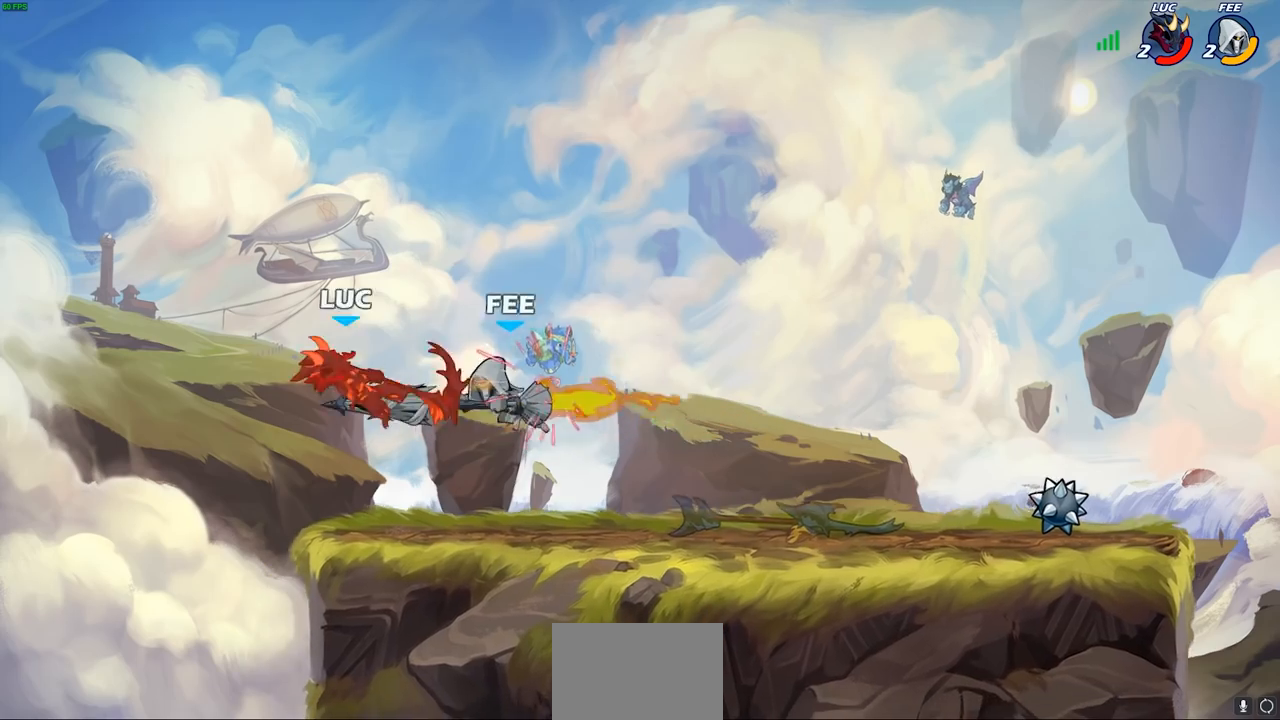
{"buttons": [], "left_stick": "right", "right_stick": "center", "events": [[33, "L3", "up"], [150, "left_stick", "right"]]}
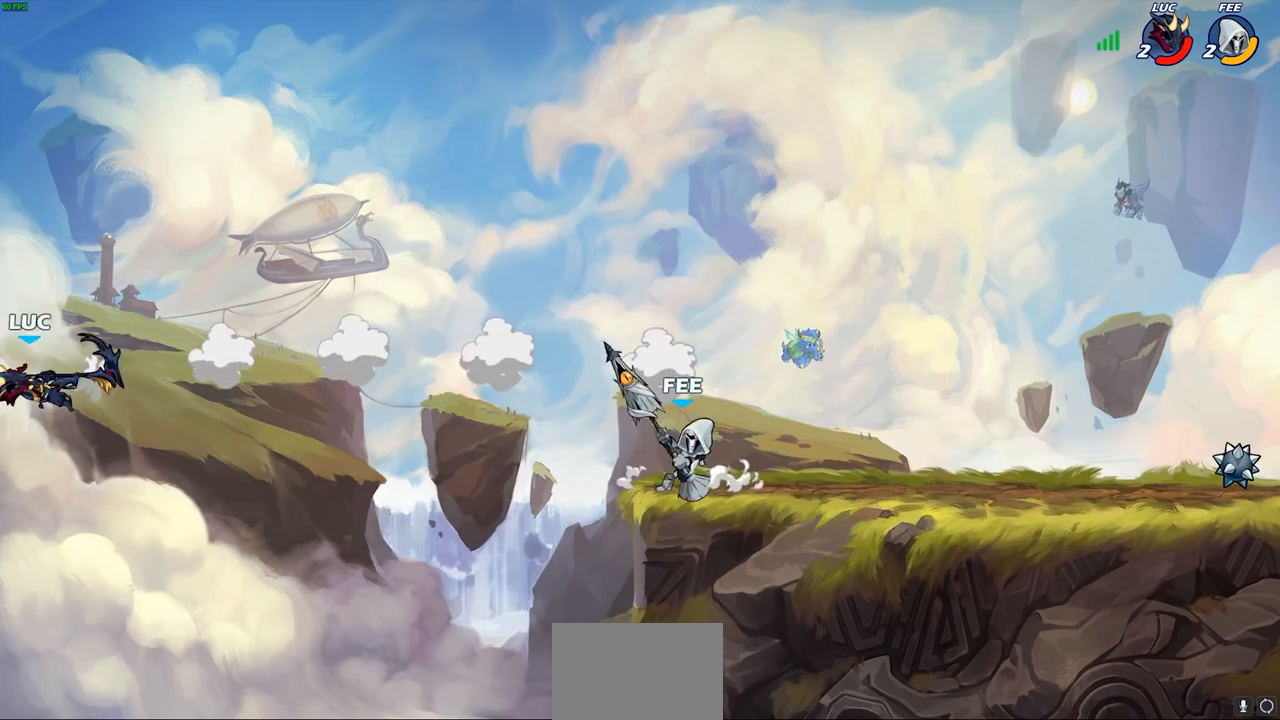
{"buttons": [], "left_stick": "right", "right_stick": "center", "events": [[17, "CIRCLE", "down"], [17, "left_stick", "up-right"], [100, "CIRCLE", "up"], [217, "CIRCLE", "down"], [217, "left_stick", "right"], [300, "CIRCLE", "up"], [383, "CIRCLE", "down"], [483, "CIRCLE", "up"]]}
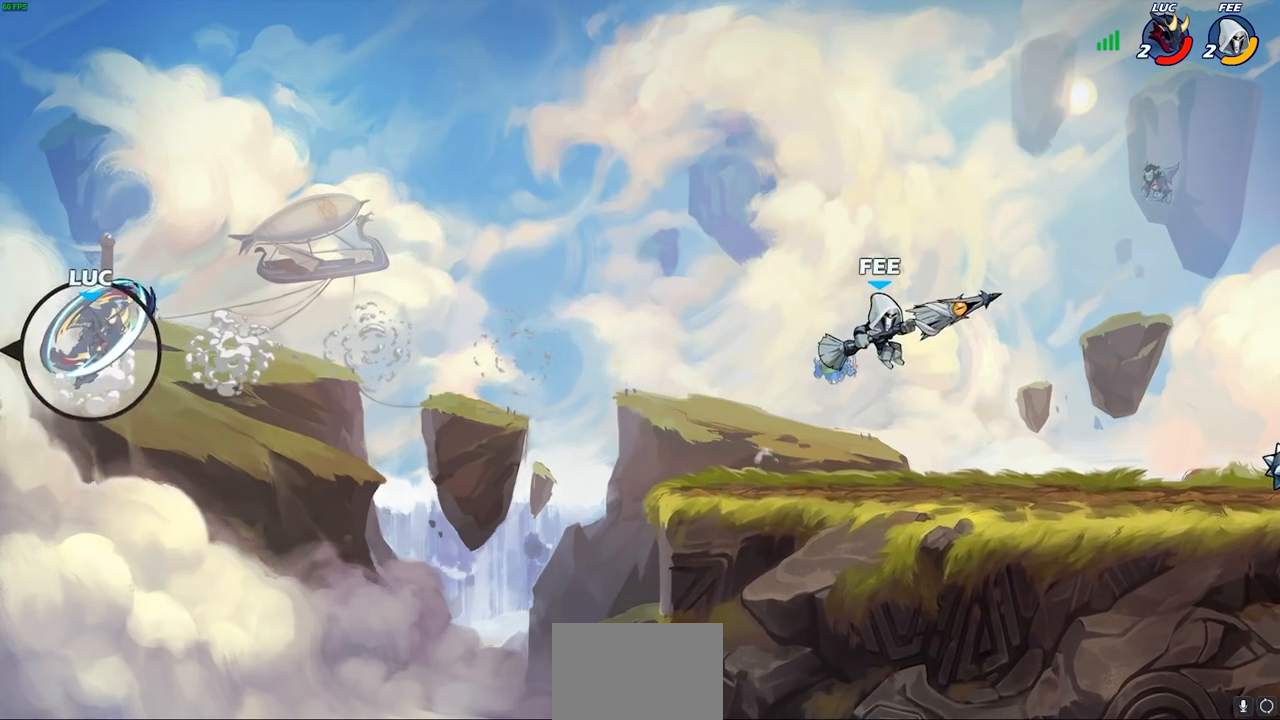
{"buttons": [], "left_stick": "right", "right_stick": "center", "events": []}
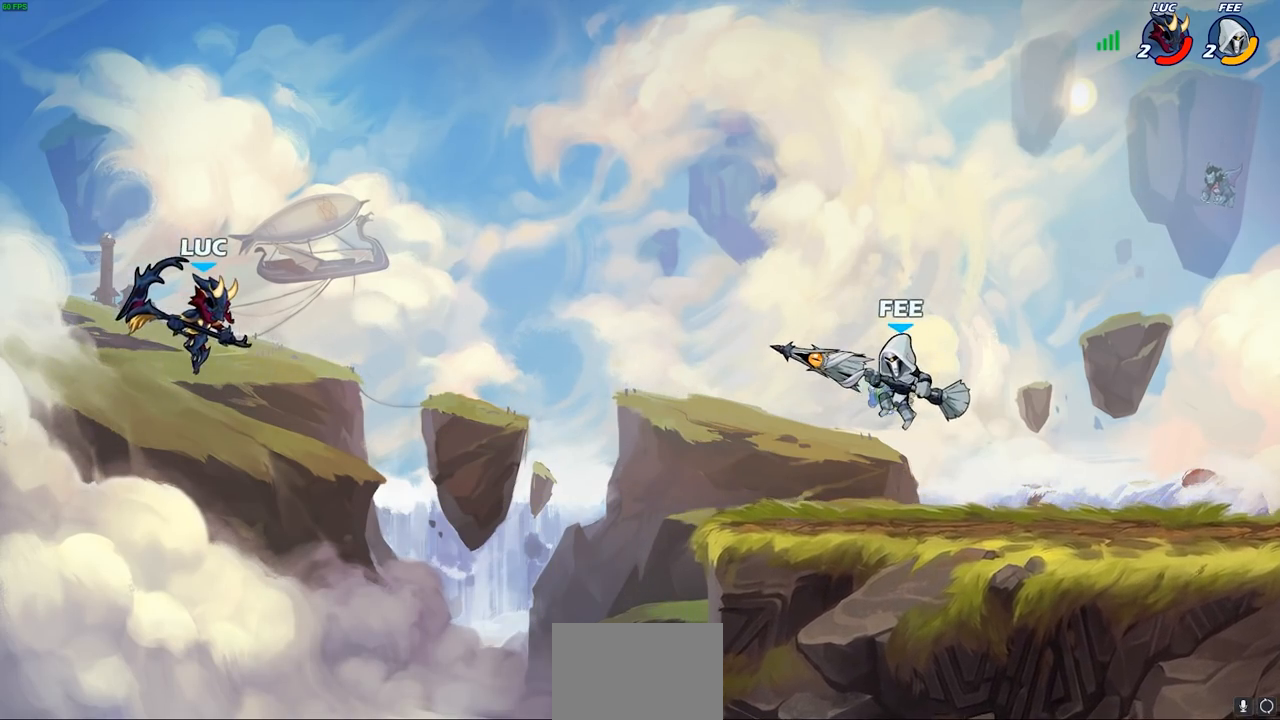
{"buttons": ["CROSS"], "left_stick": "right", "right_stick": "center", "events": [[17, "CROSS", "down"], [133, "CROSS", "up"], [283, "CROSS", "down"]]}
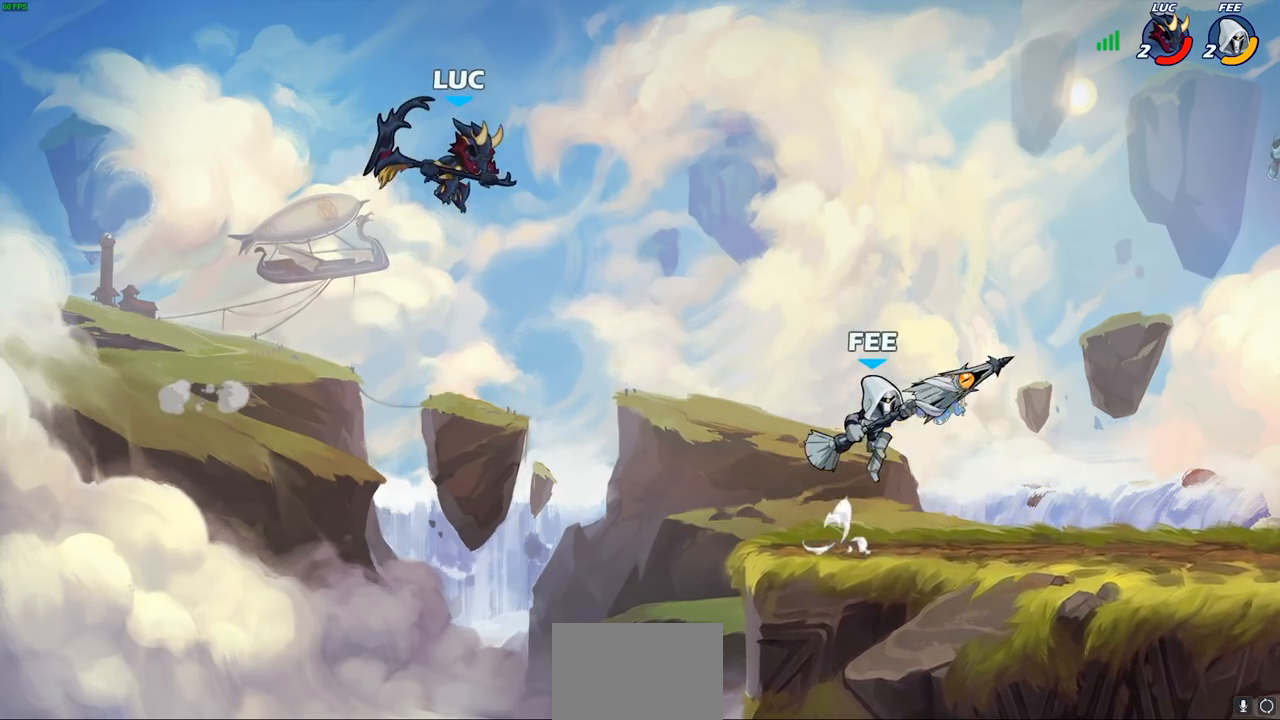
{"buttons": ["R1", "R2"], "left_stick": "up", "right_stick": "center", "events": [[50, "CROSS", "up"], [317, "left_stick", "up-right"], [367, "R1", "down"], [367, "R2", "down"], [467, "left_stick", "up"]]}
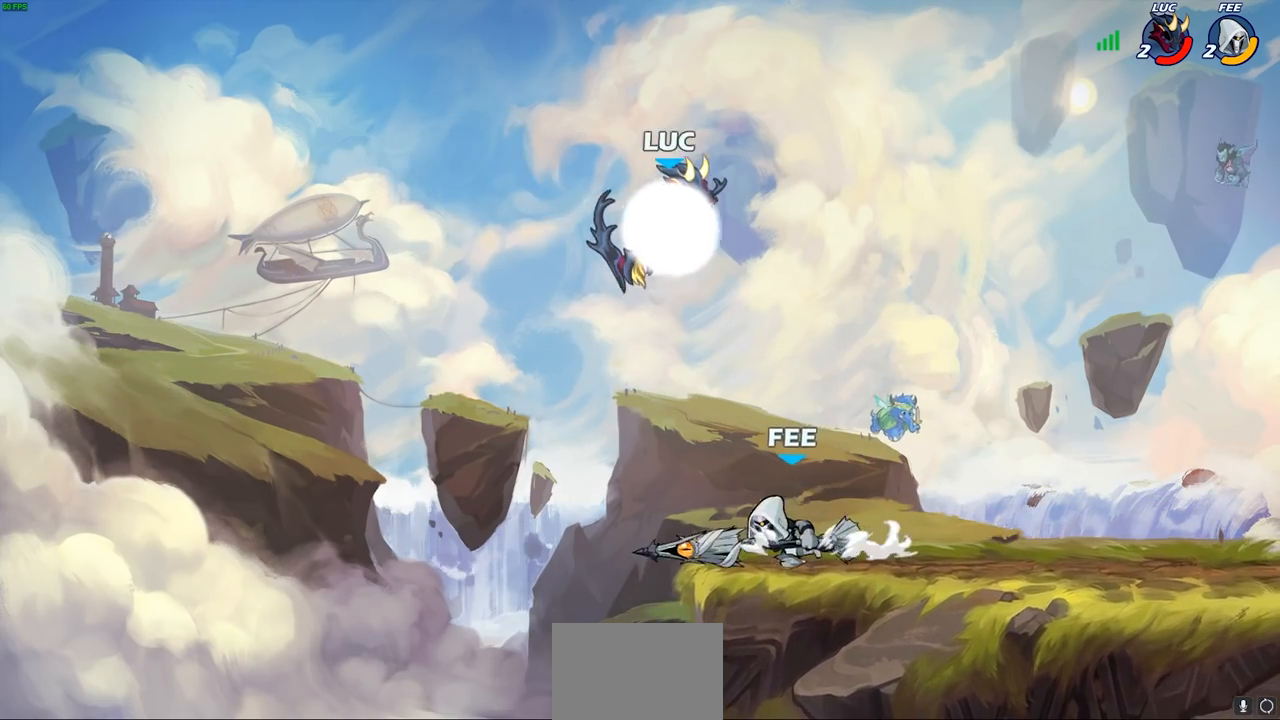
{"buttons": [], "left_stick": "center", "right_stick": "center", "events": [[150, "left_stick", "up-left"], [183, "R1", "up"], [183, "R2", "up"], [250, "left_stick", "center"]]}
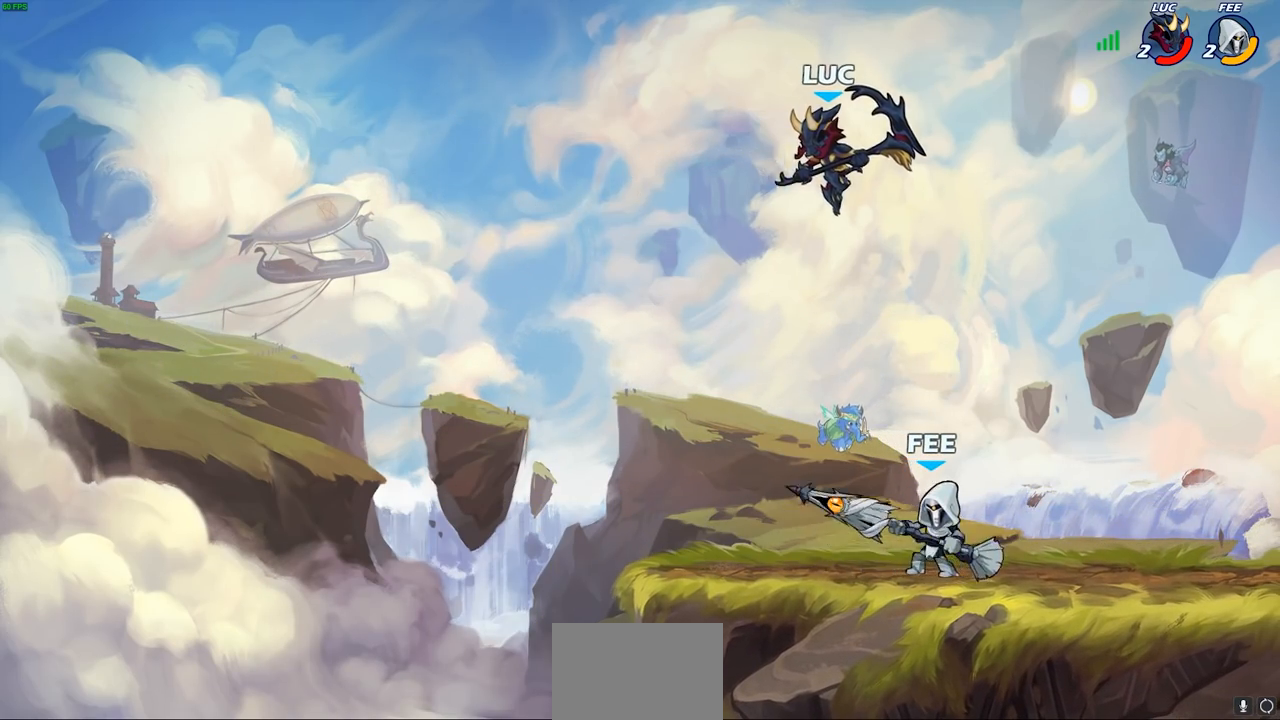
{"buttons": [], "left_stick": "left", "right_stick": "center", "events": [[17, "left_stick", "left"], [117, "left_stick", "down-left"], [467, "left_stick", "left"]]}
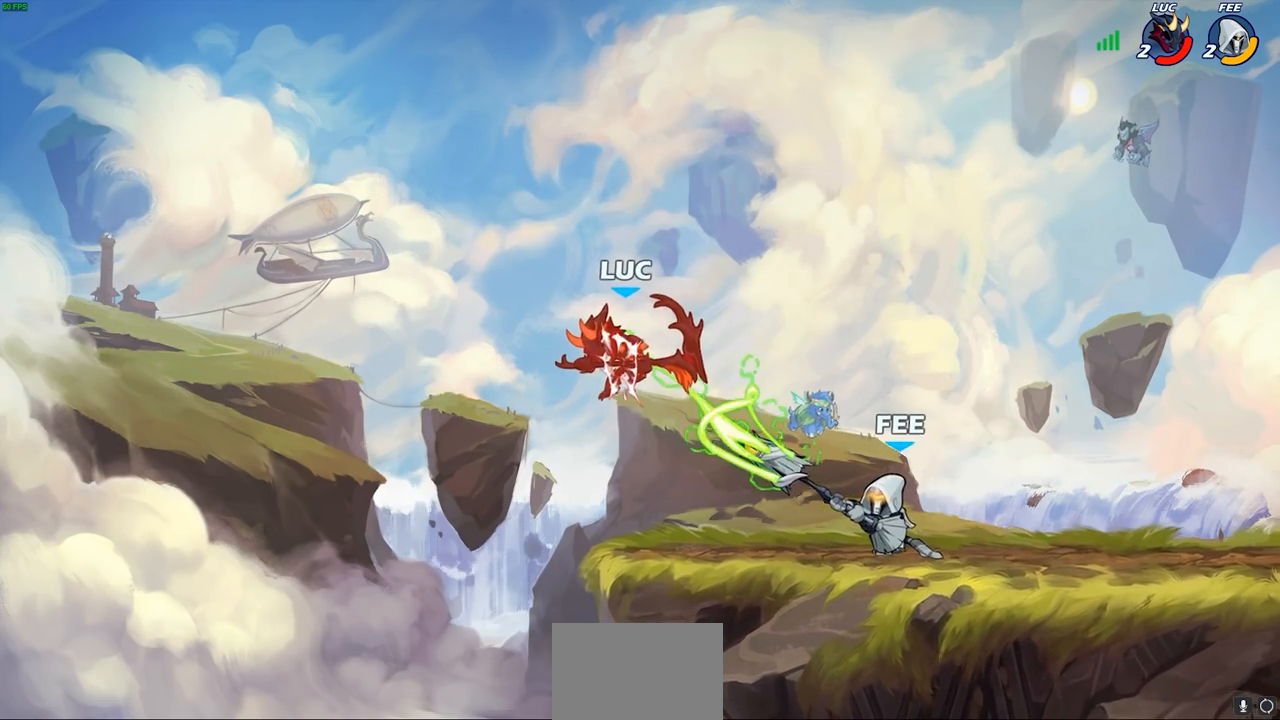
{"buttons": [], "left_stick": "up-right", "right_stick": "center", "events": [[17, "left_stick", "up-left"], [117, "left_stick", "up-right"], [183, "left_stick", "center"], [483, "left_stick", "up-right"]]}
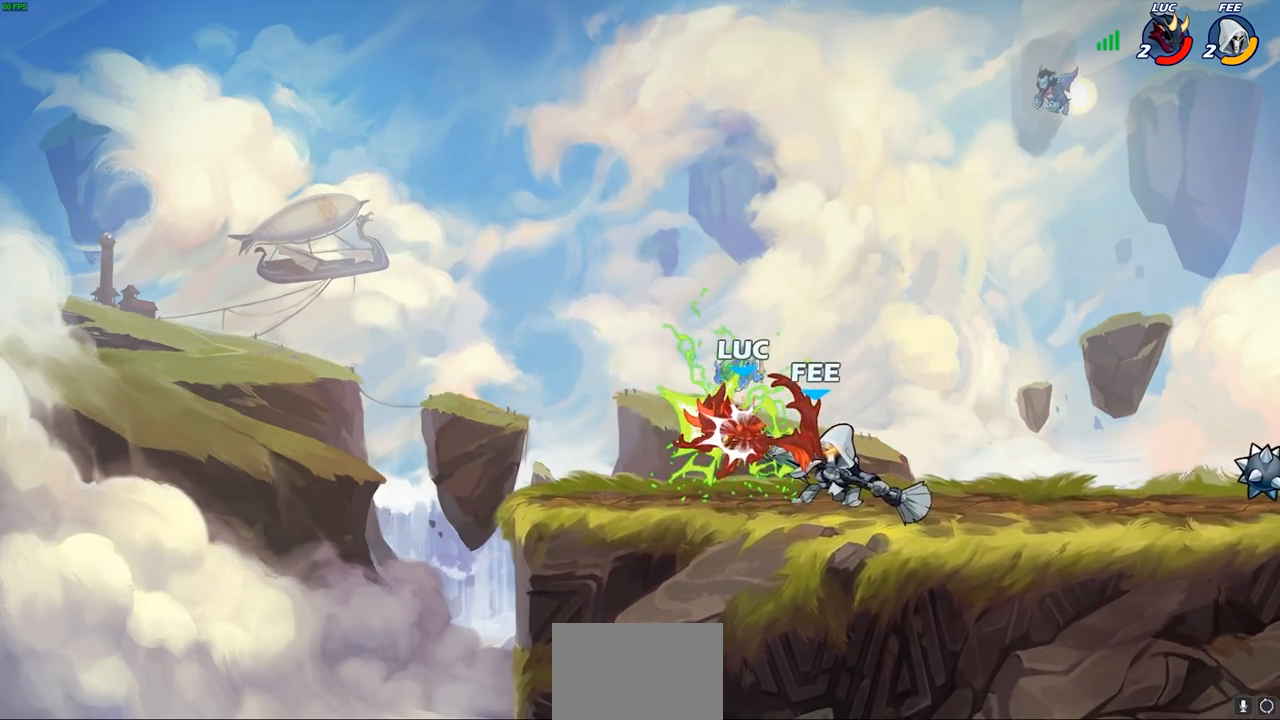
{"buttons": [], "left_stick": "right", "right_stick": "center", "events": [[133, "left_stick", "right"], [367, "L1", "down"], [367, "L2", "down"], [483, "L1", "up"], [483, "L2", "up"]]}
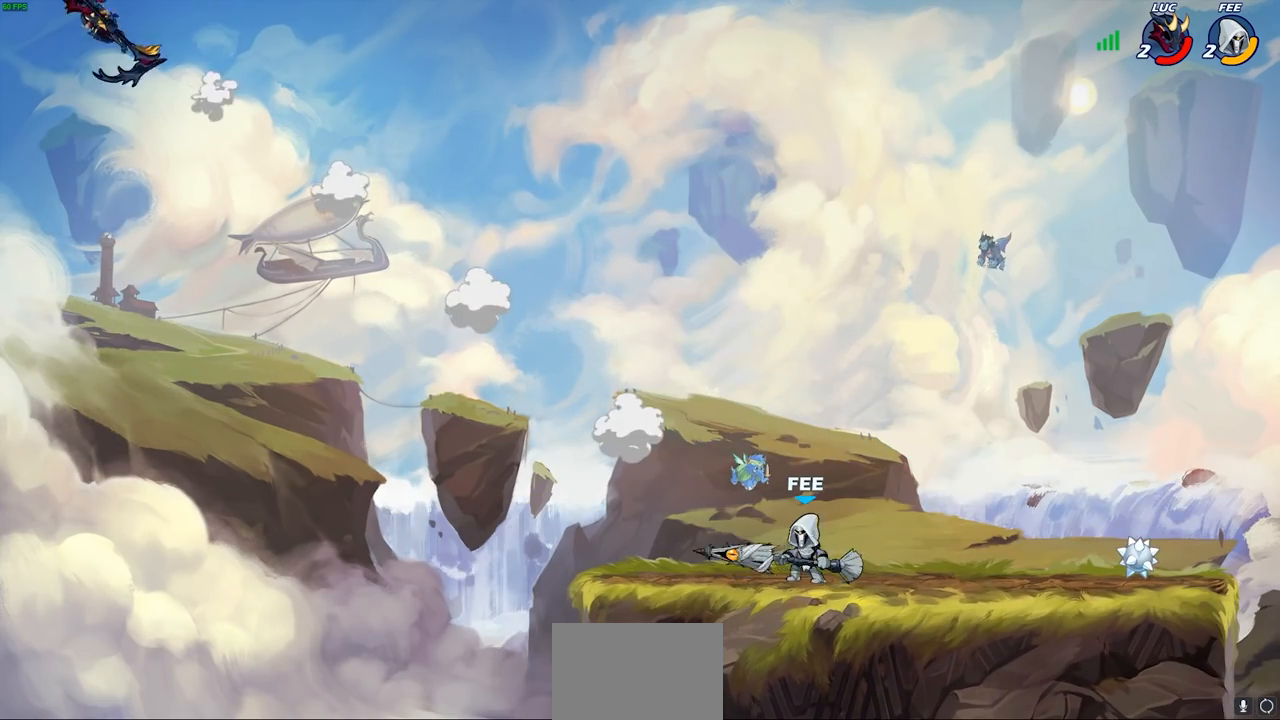
{"buttons": ["L2"], "left_stick": "right", "right_stick": "center", "events": [[67, "L2", "down"], [83, "L1", "down"], [183, "L1", "up"], [183, "L2", "up"], [267, "L1", "down"], [267, "L2", "down"], [367, "L1", "up"], [383, "L2", "up"], [450, "L2", "down"]]}
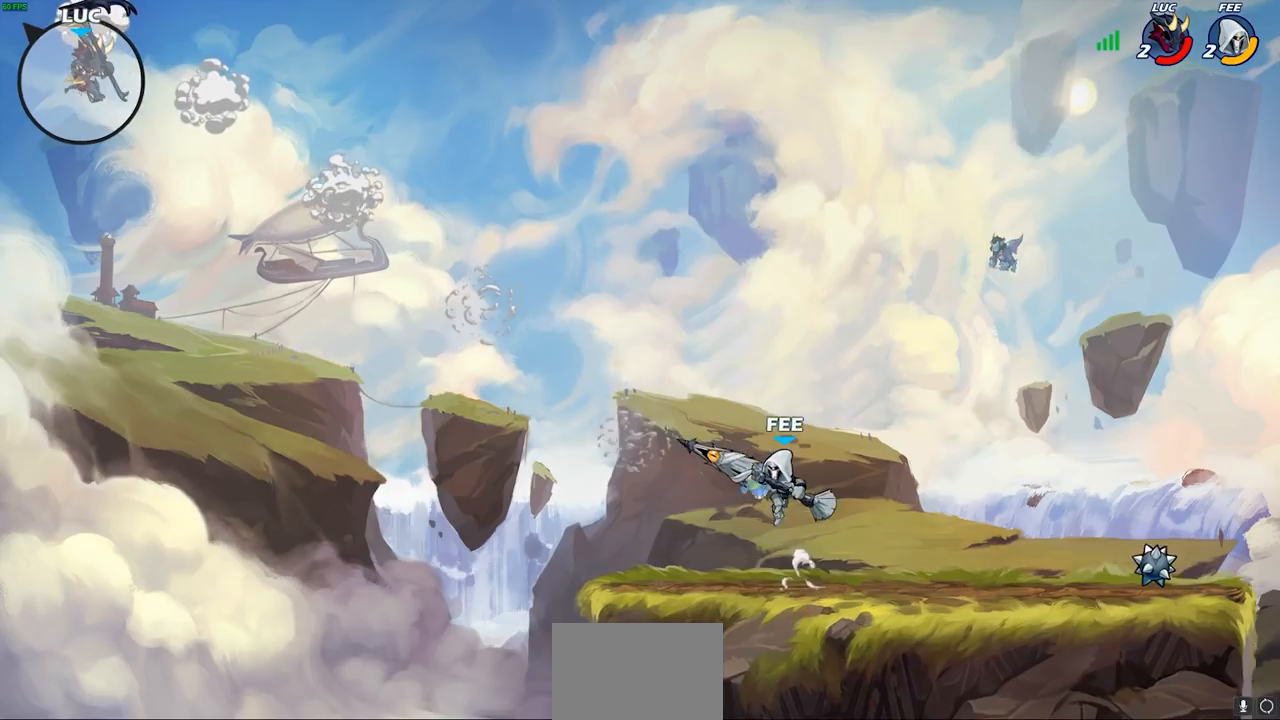
{"buttons": ["CROSS"], "left_stick": "right", "right_stick": "center", "events": [[50, "L2", "up"], [333, "CROSS", "down"]]}
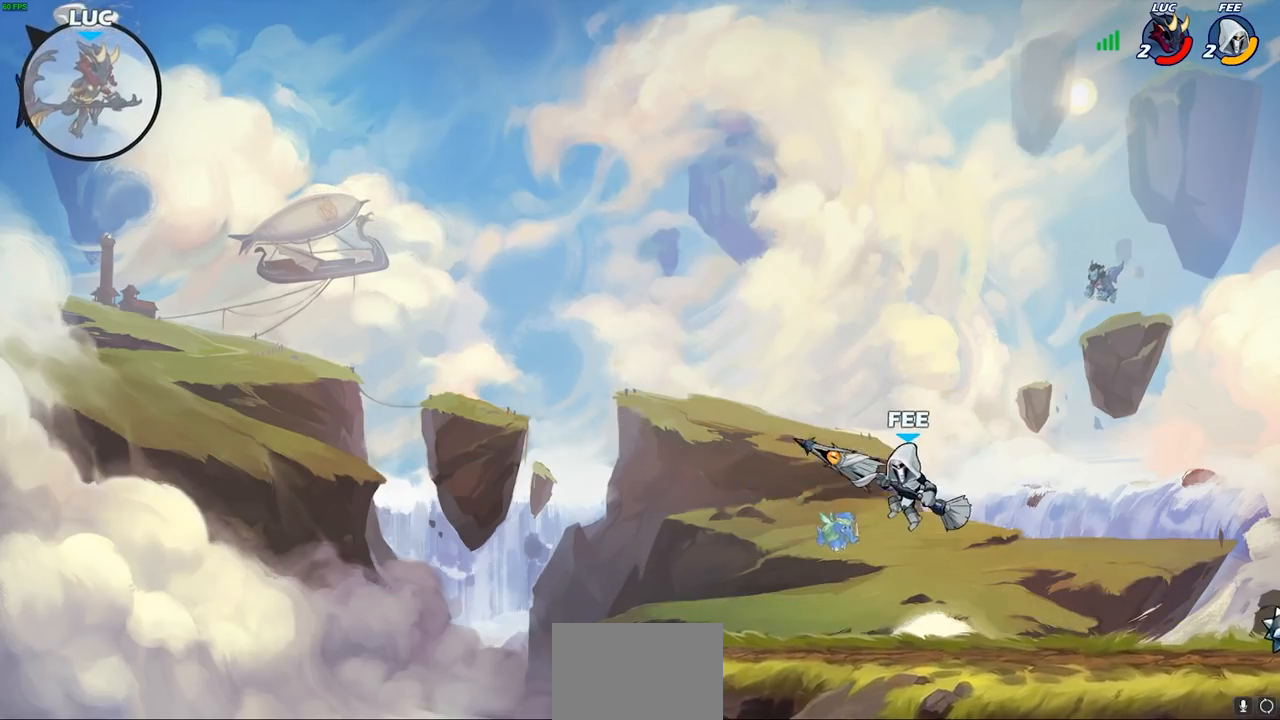
{"buttons": [], "left_stick": "down-right", "right_stick": "center", "events": [[50, "CROSS", "up"], [483, "left_stick", "down-right"]]}
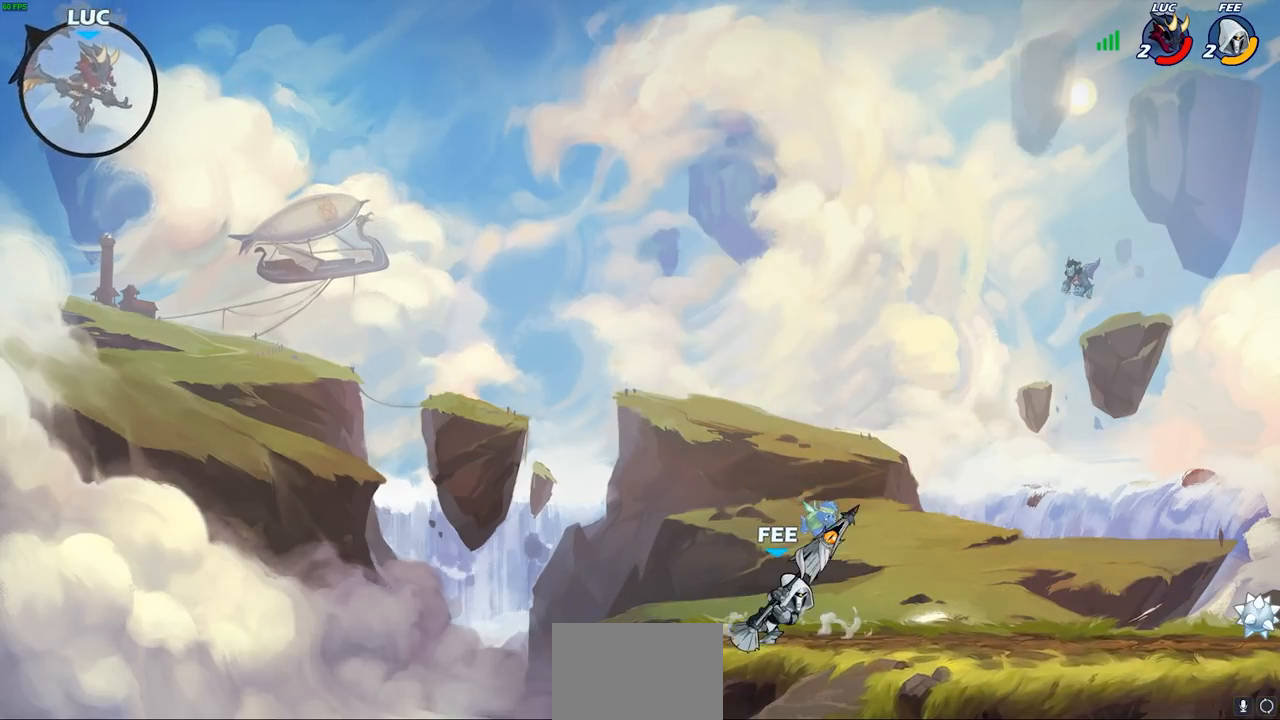
{"buttons": [], "left_stick": "right", "right_stick": "center", "events": [[50, "R1", "down"], [67, "R1", "up"], [283, "left_stick", "center"], [367, "left_stick", "right"]]}
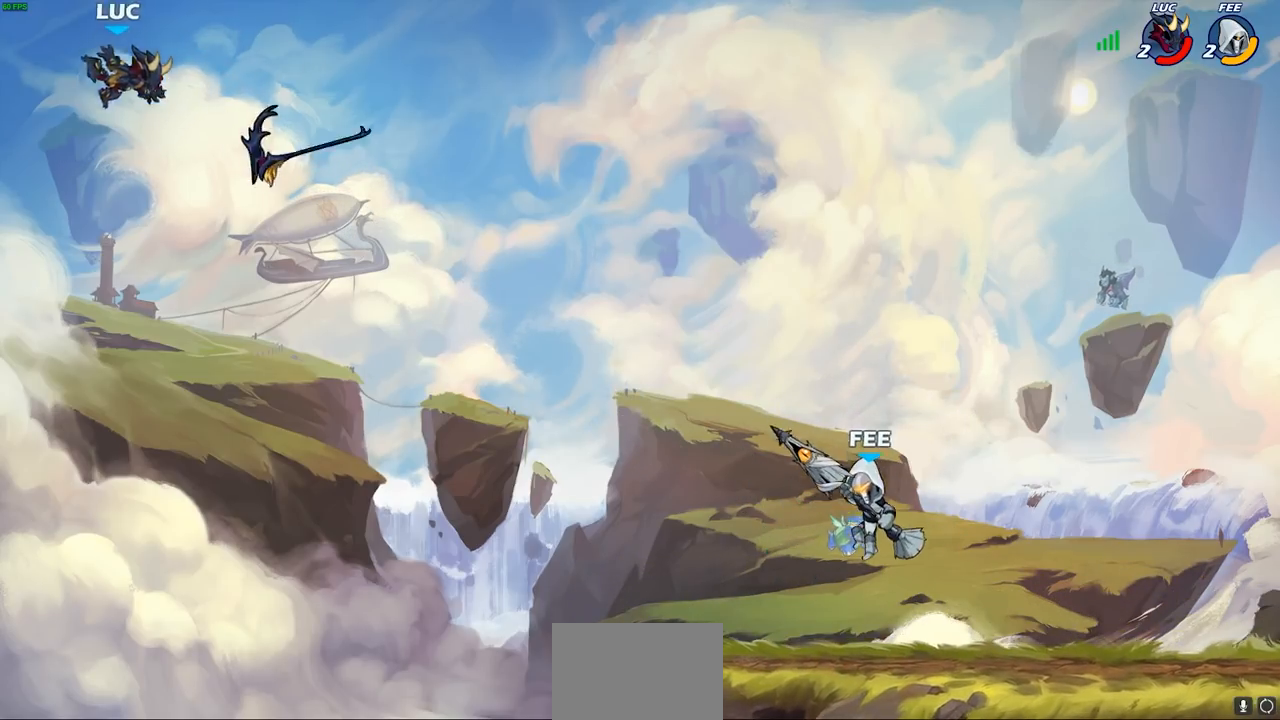
{"buttons": [], "left_stick": "right", "right_stick": "center", "events": []}
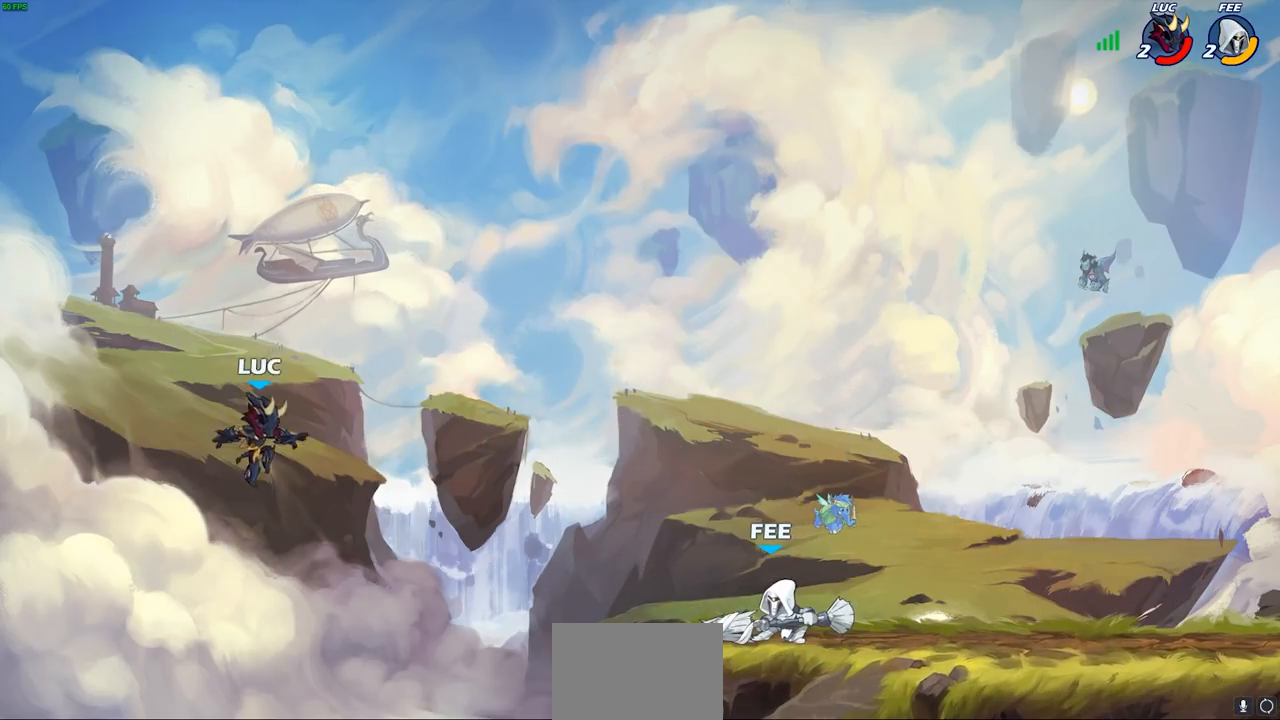
{"buttons": [], "left_stick": "right", "right_stick": "center", "events": []}
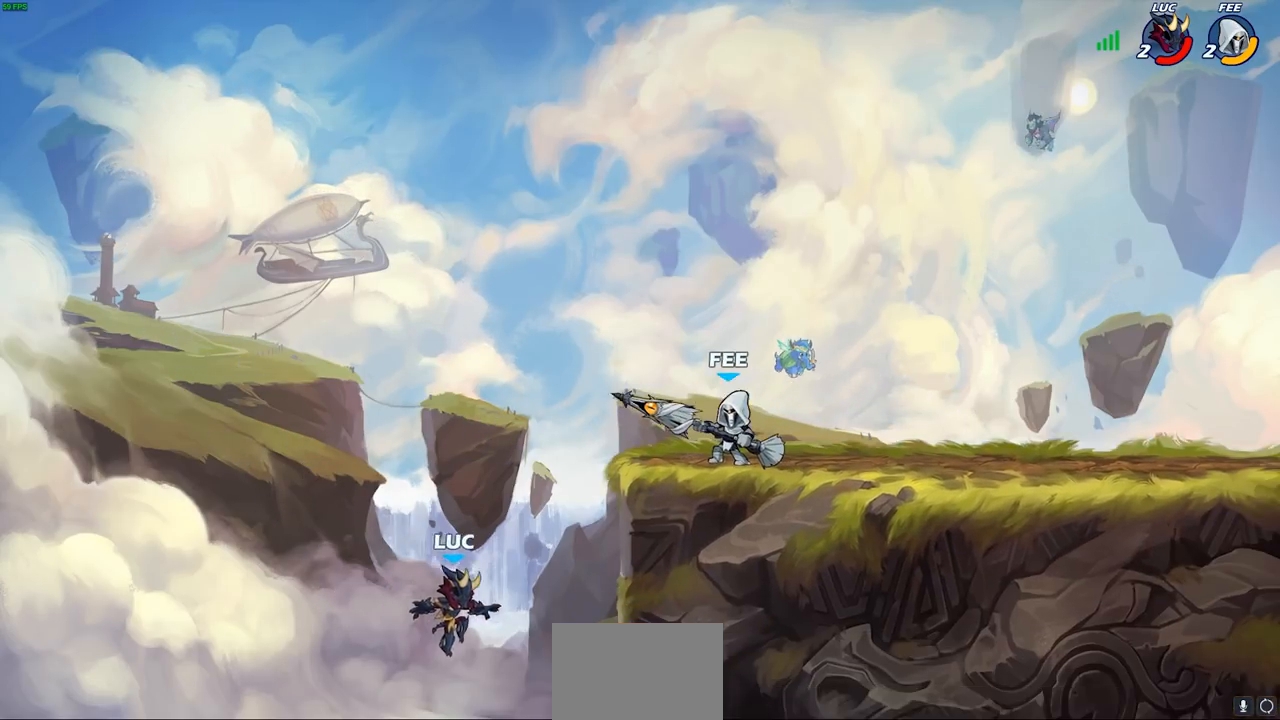
{"buttons": ["CROSS", "CIRCLE"], "left_stick": "left", "right_stick": "center", "events": [[17, "R1", "down"], [17, "R2", "down"], [333, "R1", "up"], [333, "R2", "up"], [333, "left_stick", "left"], [433, "CROSS", "down"], [500, "CIRCLE", "down"]]}
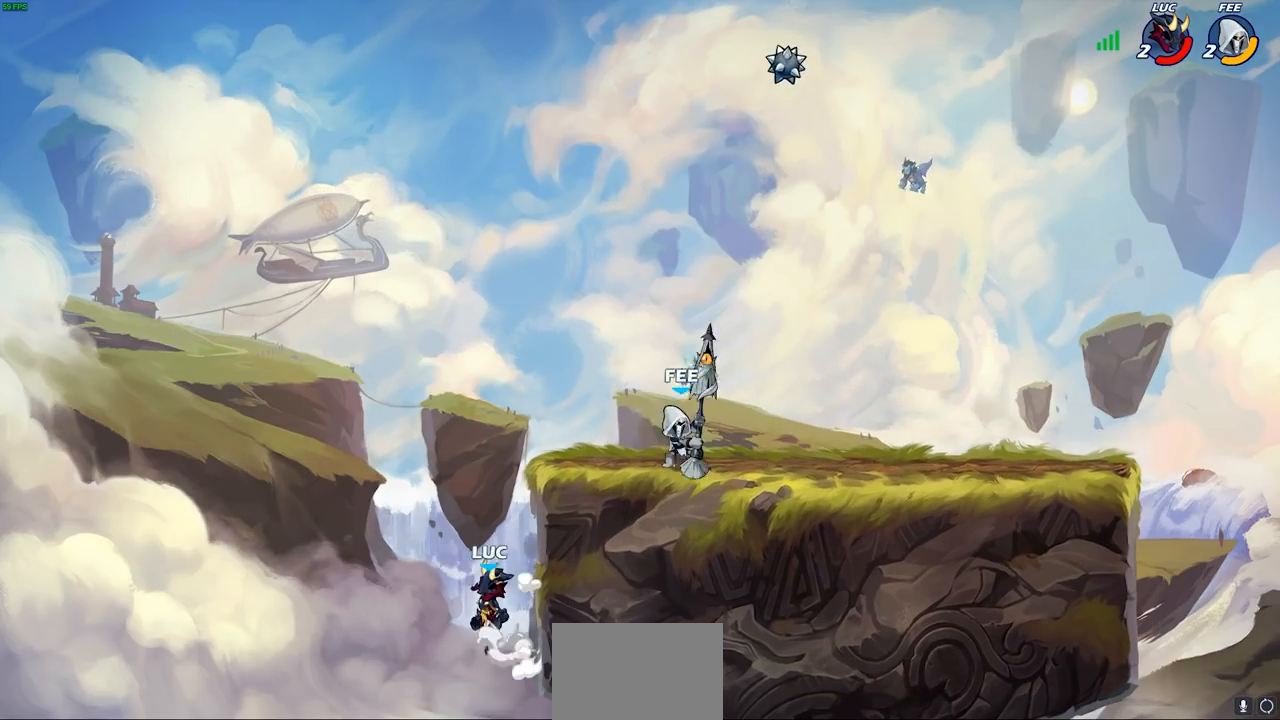
{"buttons": [], "left_stick": "up-right", "right_stick": "center", "events": [[33, "CROSS", "up"], [33, "left_stick", "up"], [133, "CIRCLE", "up"], [317, "left_stick", "up-right"]]}